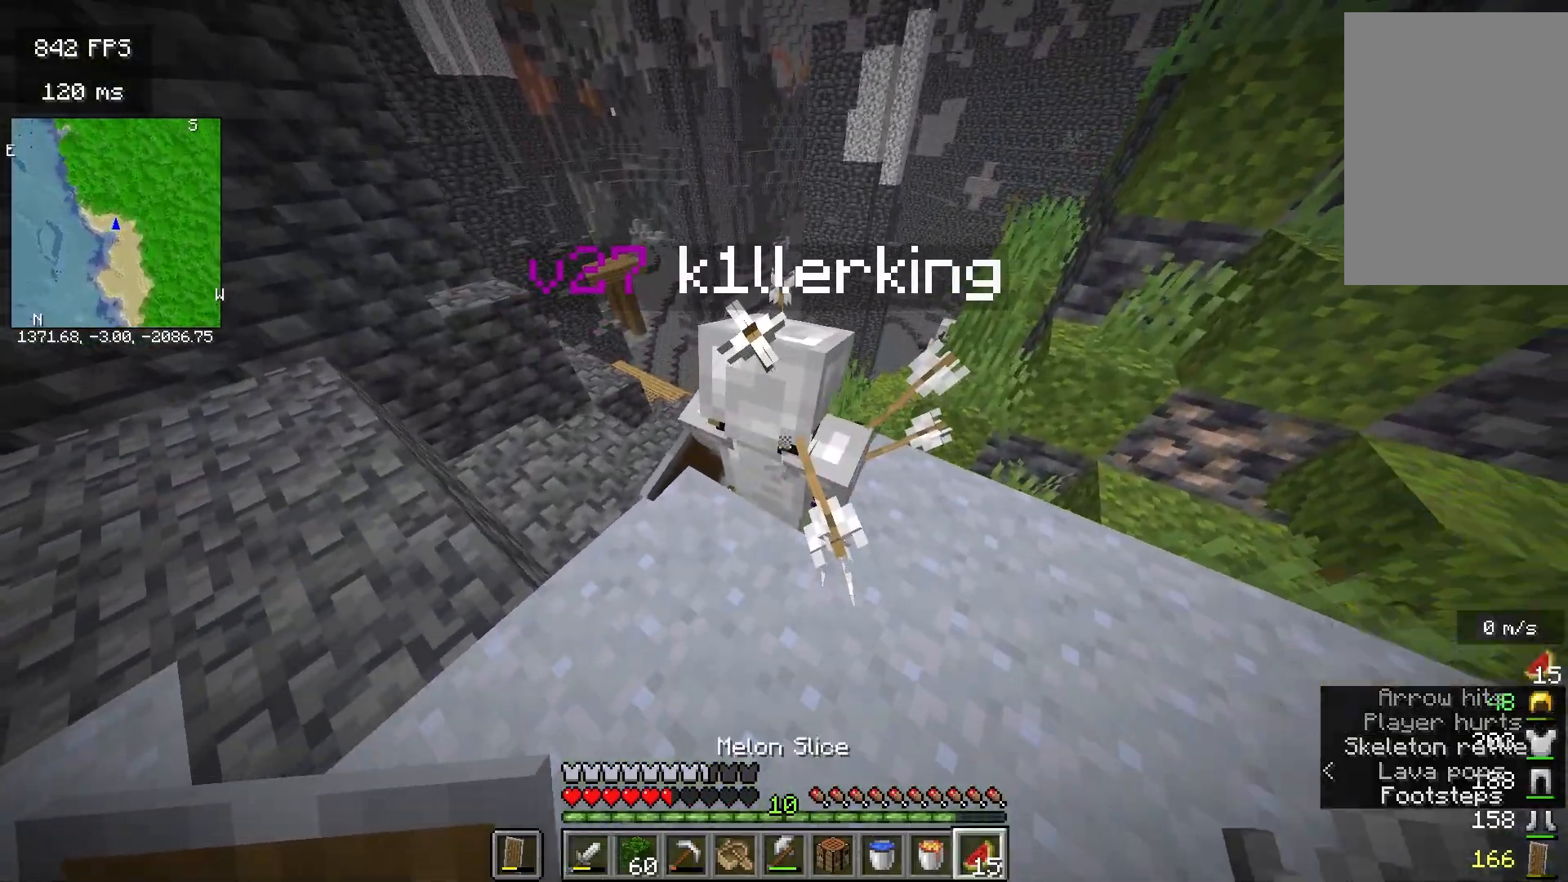
Gameplay with keyboard and mouse; each line is a JSON object with the keys and mouse buttons held at the frame after it. "events" lists presses ("down") and releases ("up") of "a", "d", "s", "space", "w", "mouse_left" and "mouse_right" between this image and that frame as [ms after this image, input, new state], when the widget could be followed in between. "mouse_left", "mouse_right" = the "left", "right" buttons of the "mouse" list. No other keys are recorded. Fast repeated clicks can show as one long hold. Mouse movement is not recorded.
{"keys": ["a"], "mouse": [], "events": [[233, "w", "down"], [283, "a", "down"], [483, "w", "up"]]}
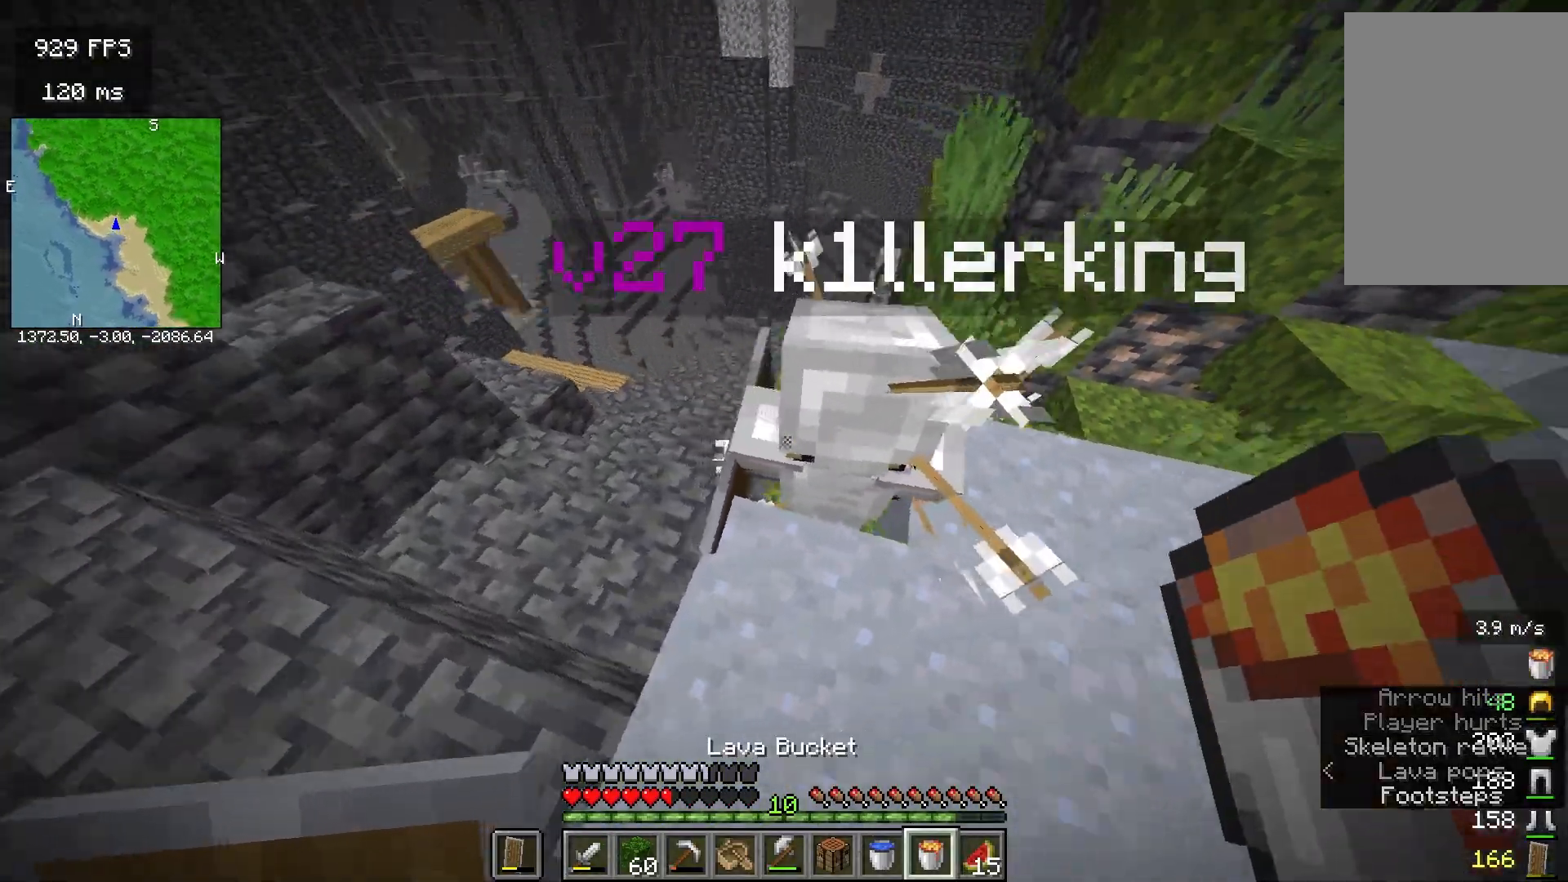
{"keys": [], "mouse": [], "events": [[450, "a", "up"]]}
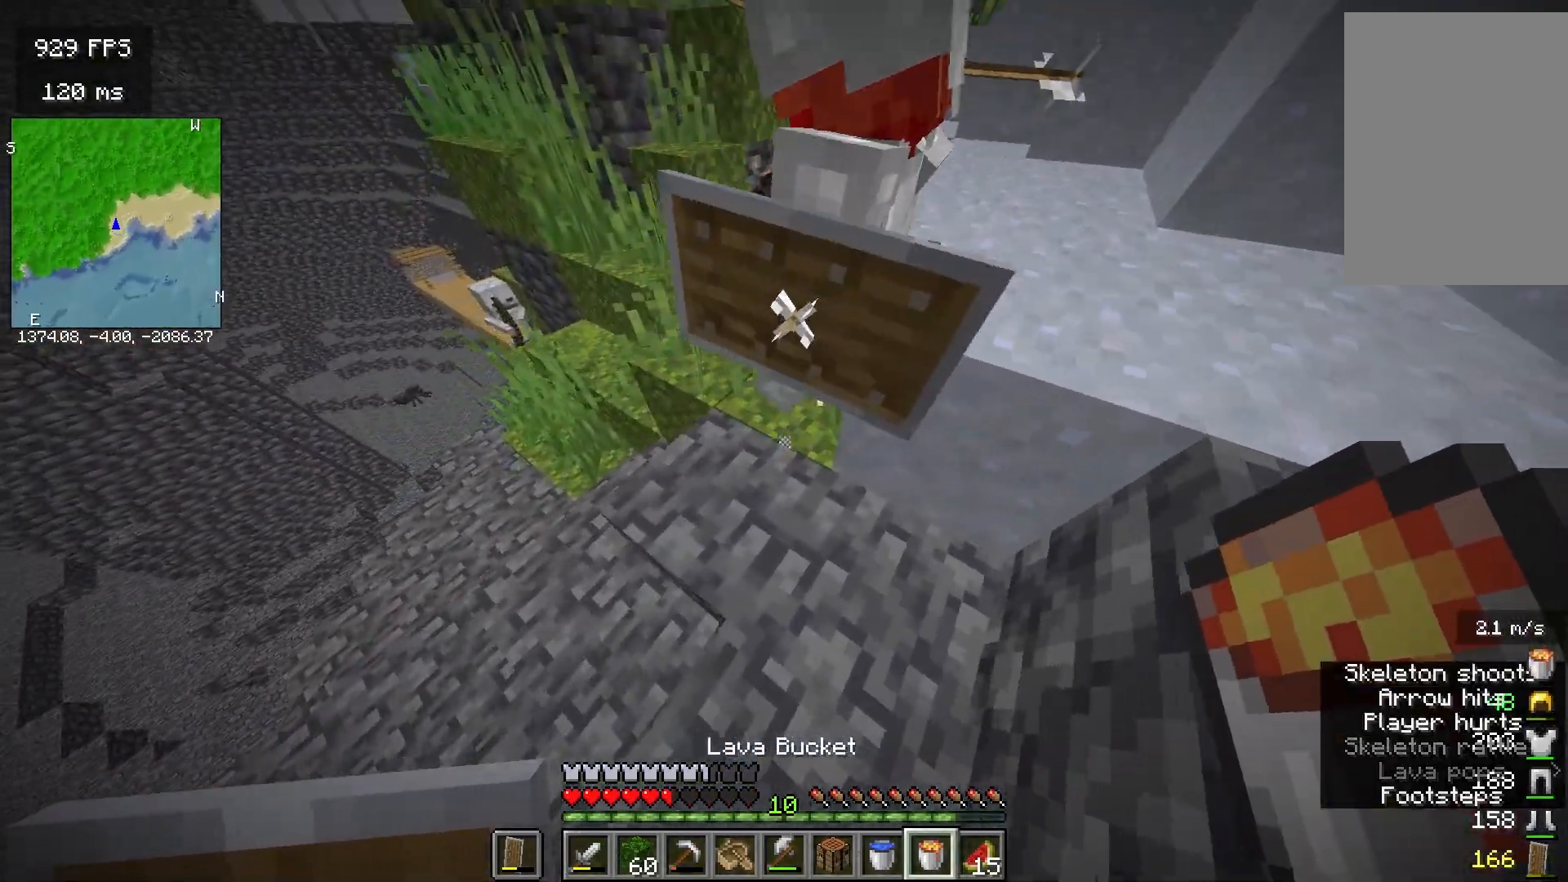
{"keys": [], "mouse": [], "events": [[200, "mouse_right", "down"], [350, "mouse_right", "up"]]}
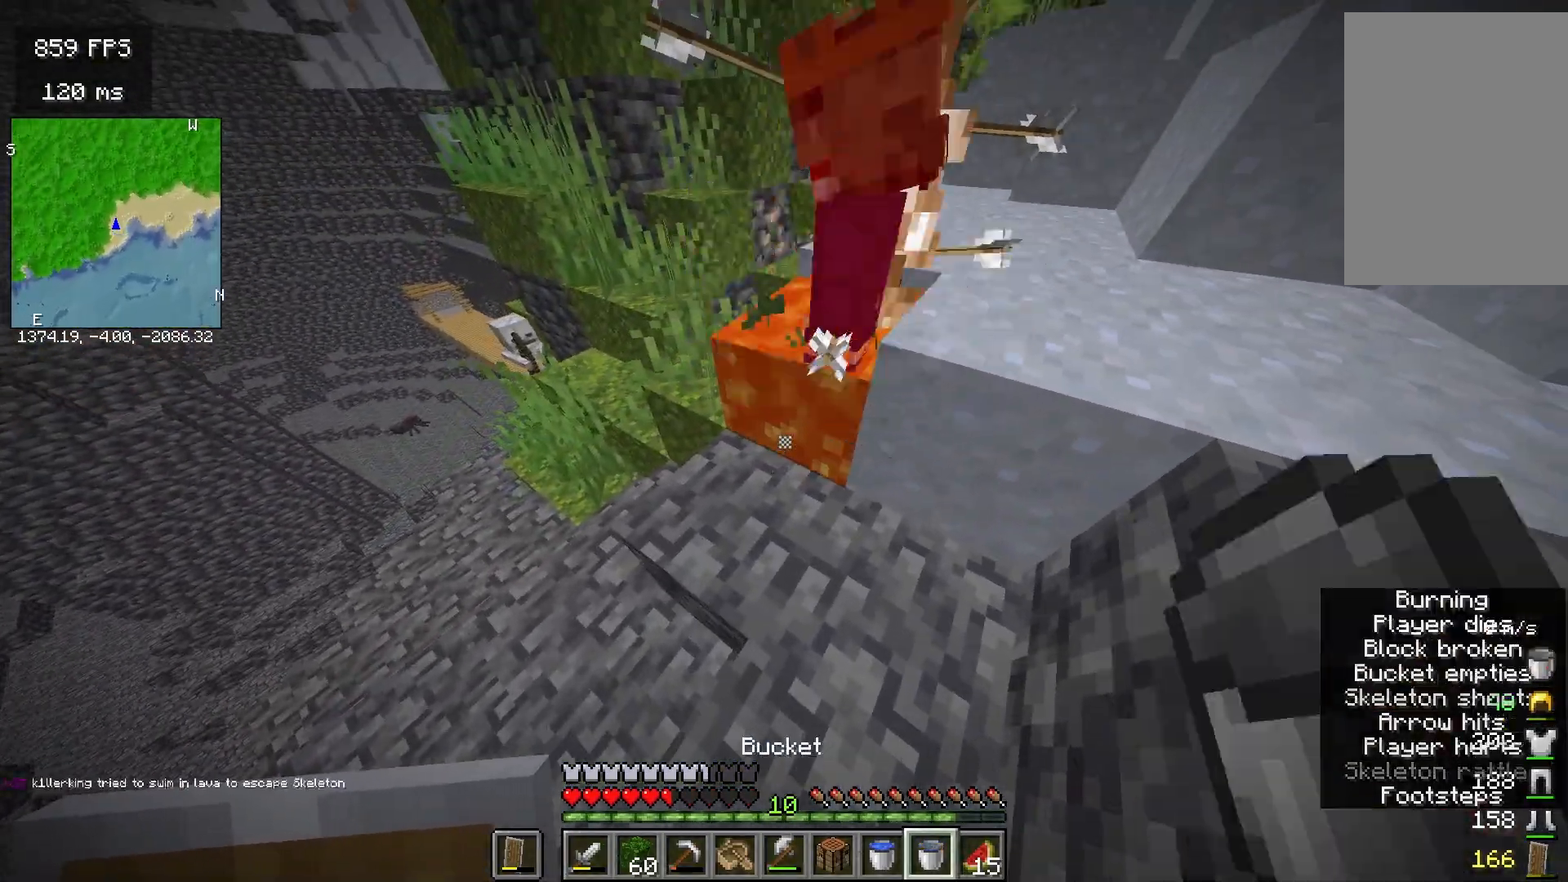
{"keys": [], "mouse": [], "events": [[317, "mouse_right", "down"], [467, "mouse_right", "up"]]}
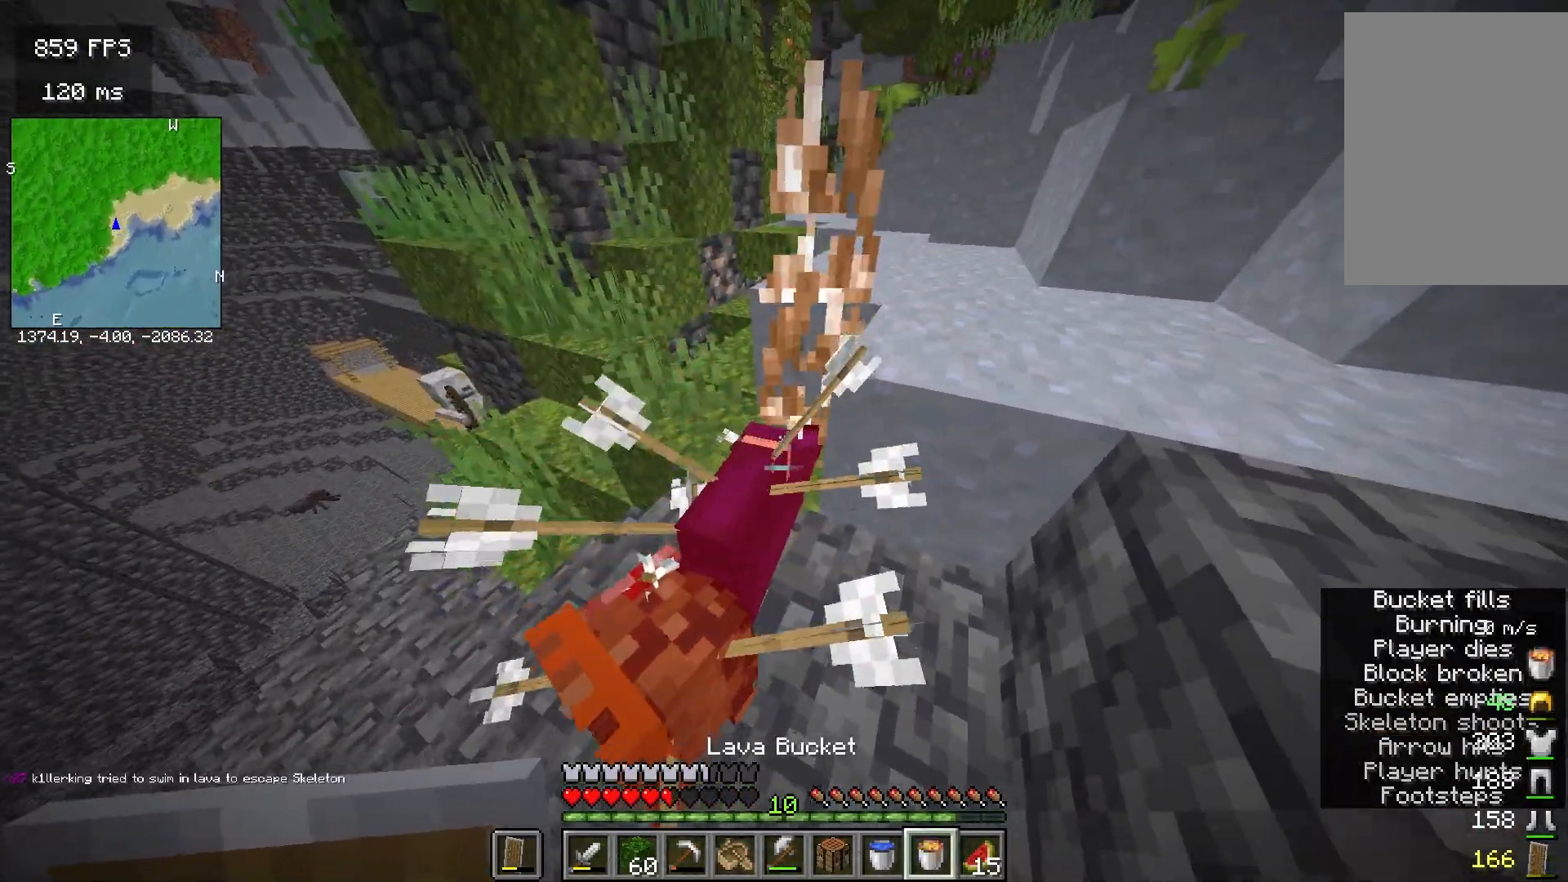
{"keys": ["space", "w"], "mouse": []}
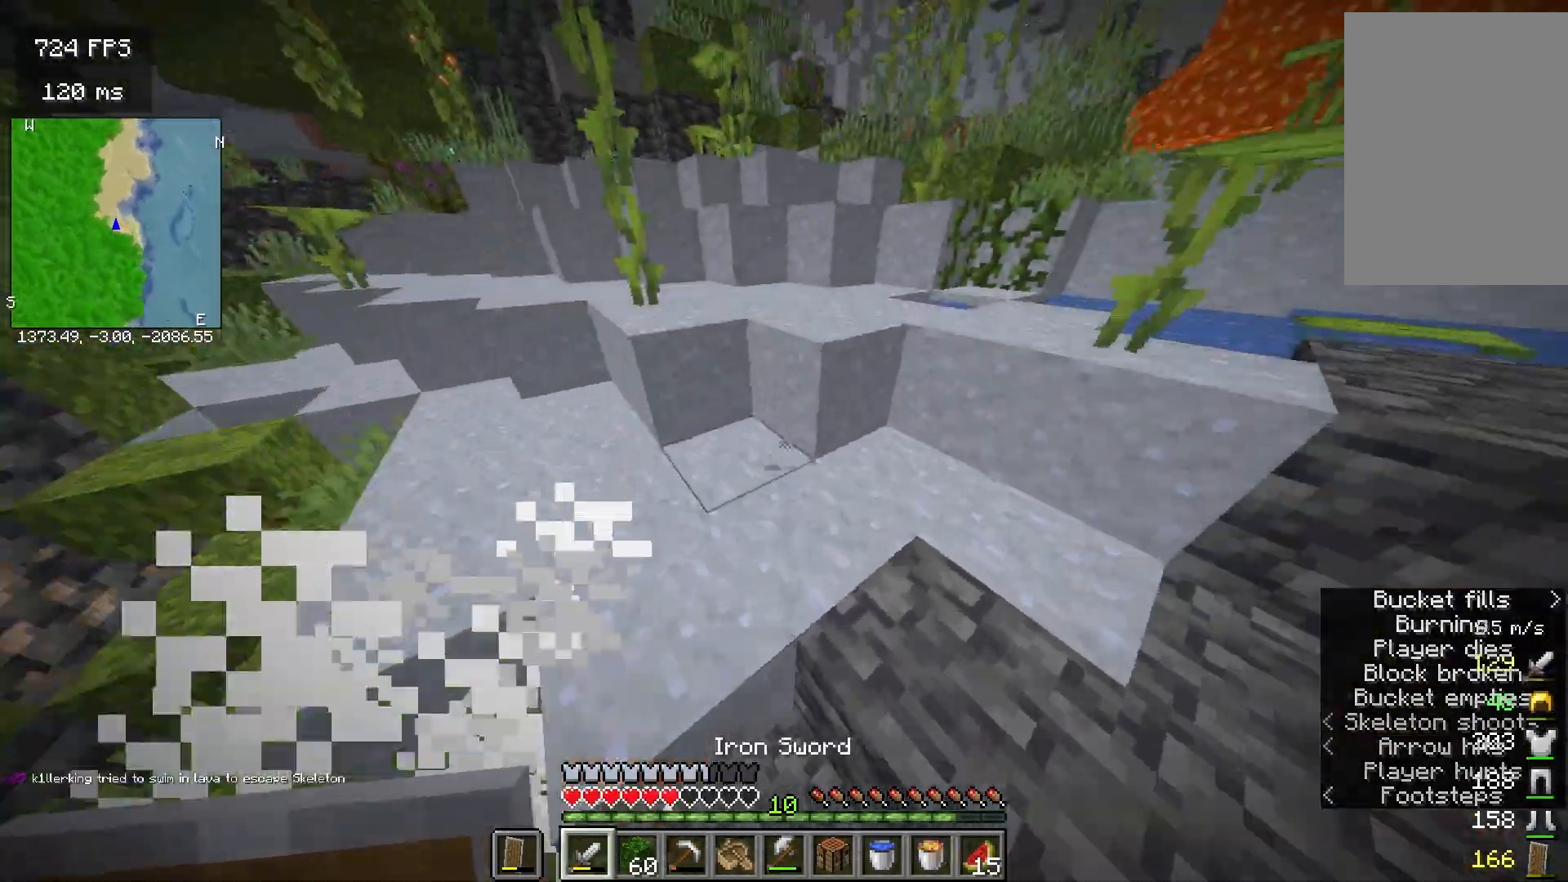
{"keys": ["space", "w"], "mouse": [], "events": [[133, "space", "up"], [233, "space", "down"]]}
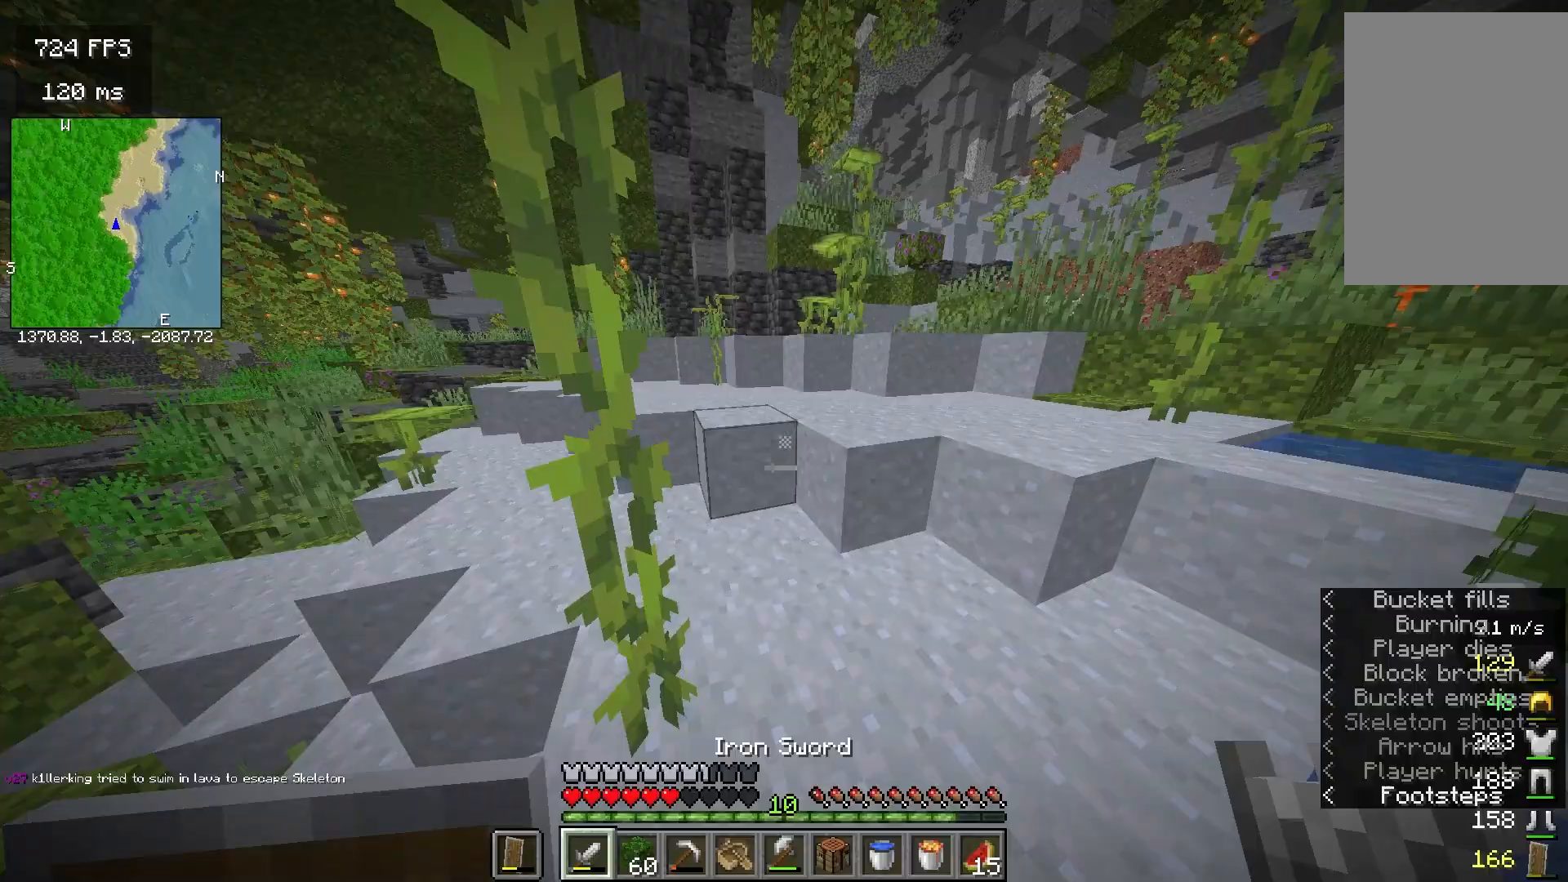
{"keys": ["w"], "mouse": [], "events": [[50, "space", "up"], [250, "space", "down"], [500, "space", "up"]]}
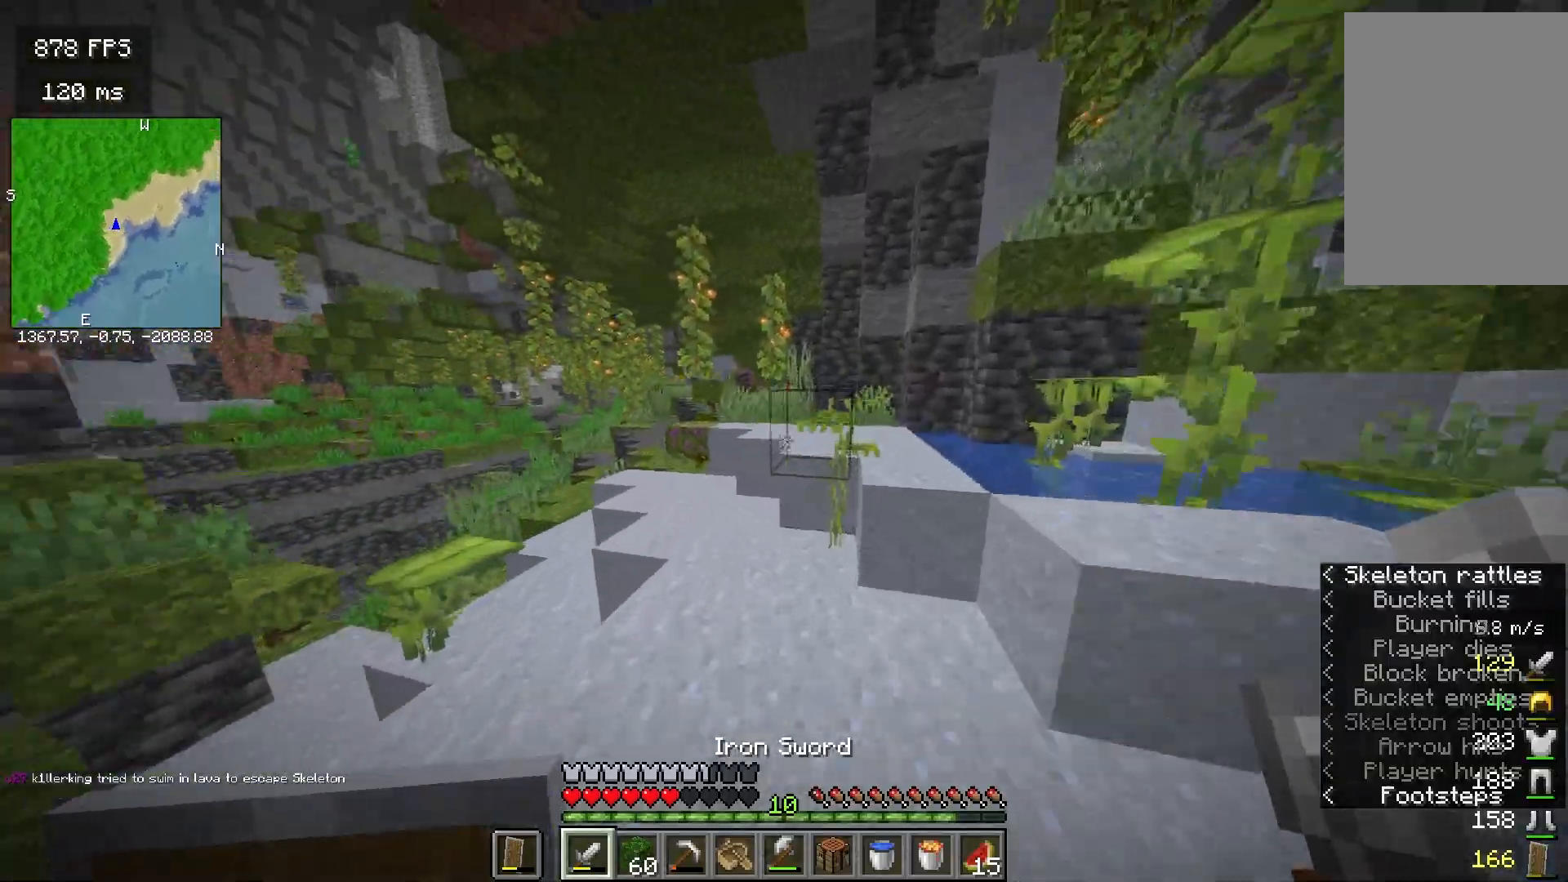
{"keys": ["a", "w"], "mouse": [], "events": [[267, "a", "down"]]}
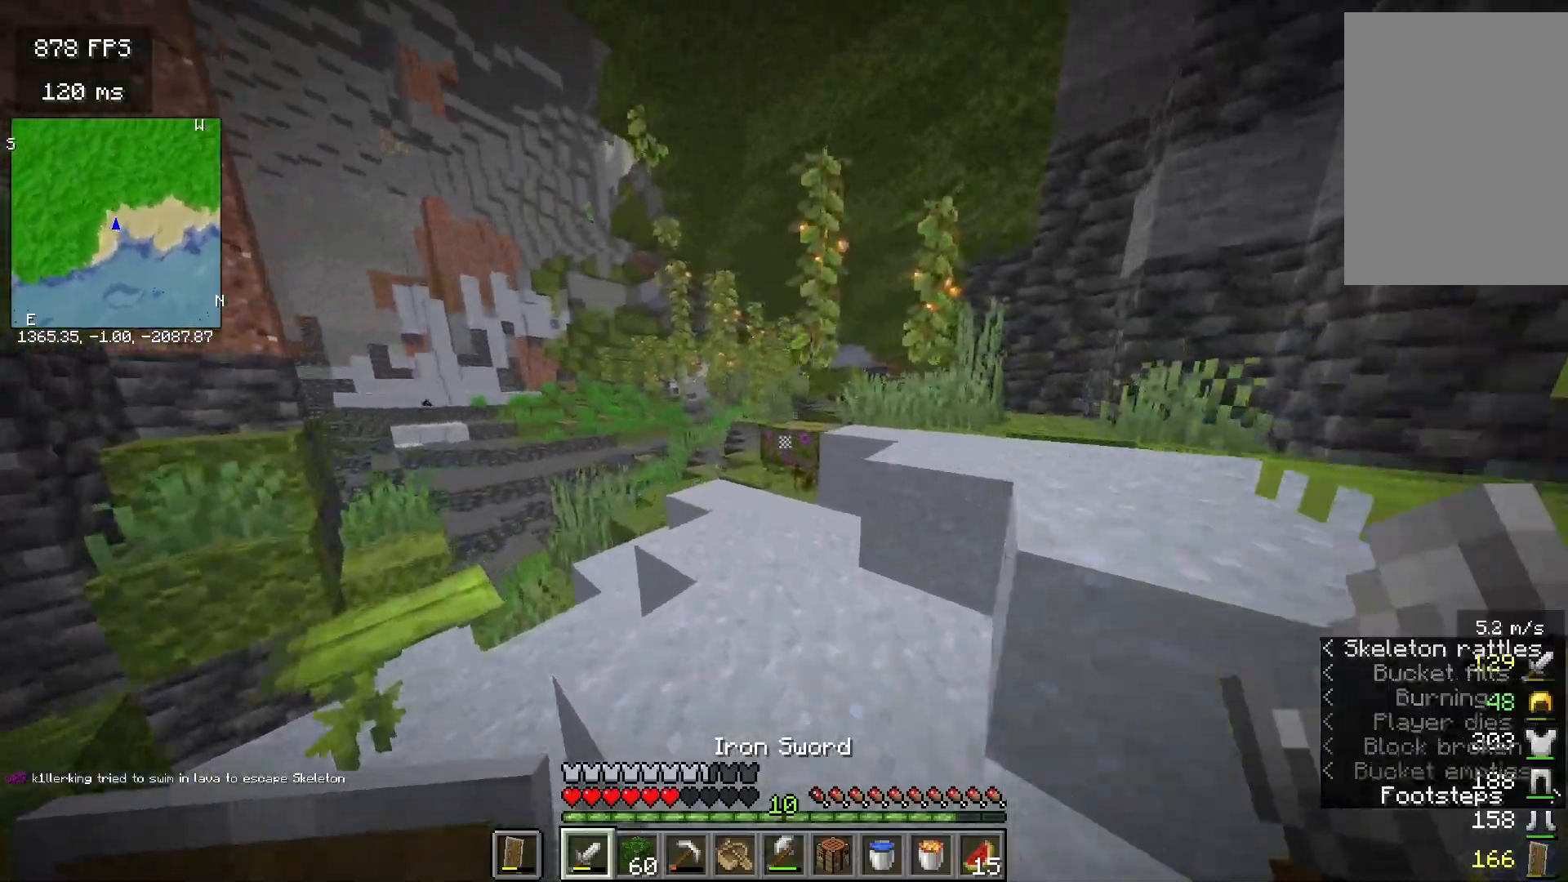
{"keys": ["space", "w"], "mouse": [], "events": [[17, "a", "up"], [33, "space", "down"]]}
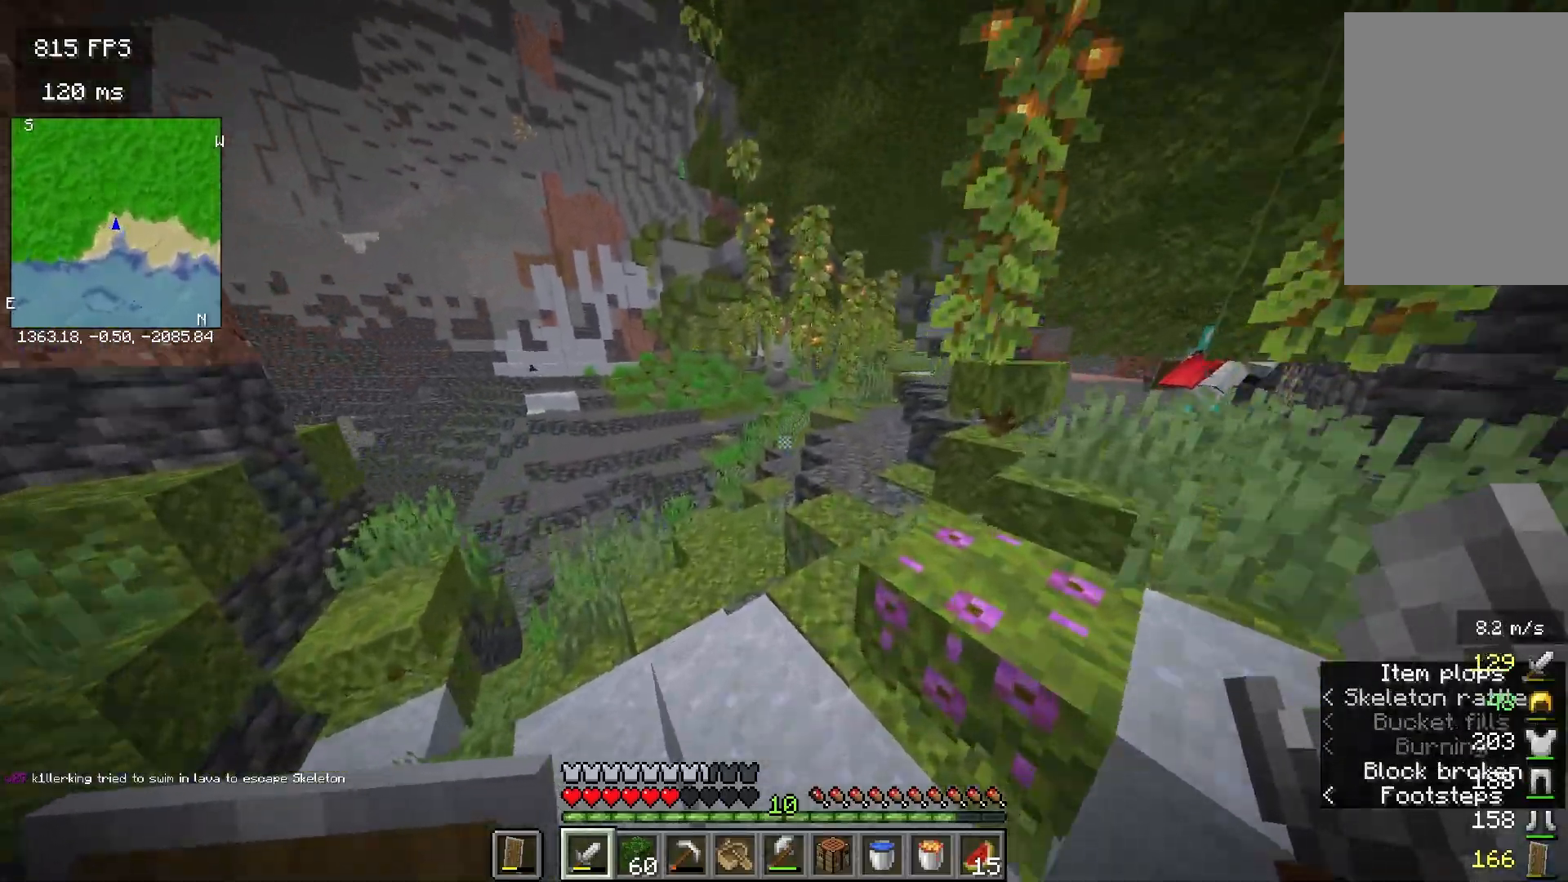
{"keys": ["space", "w"], "mouse": [], "events": []}
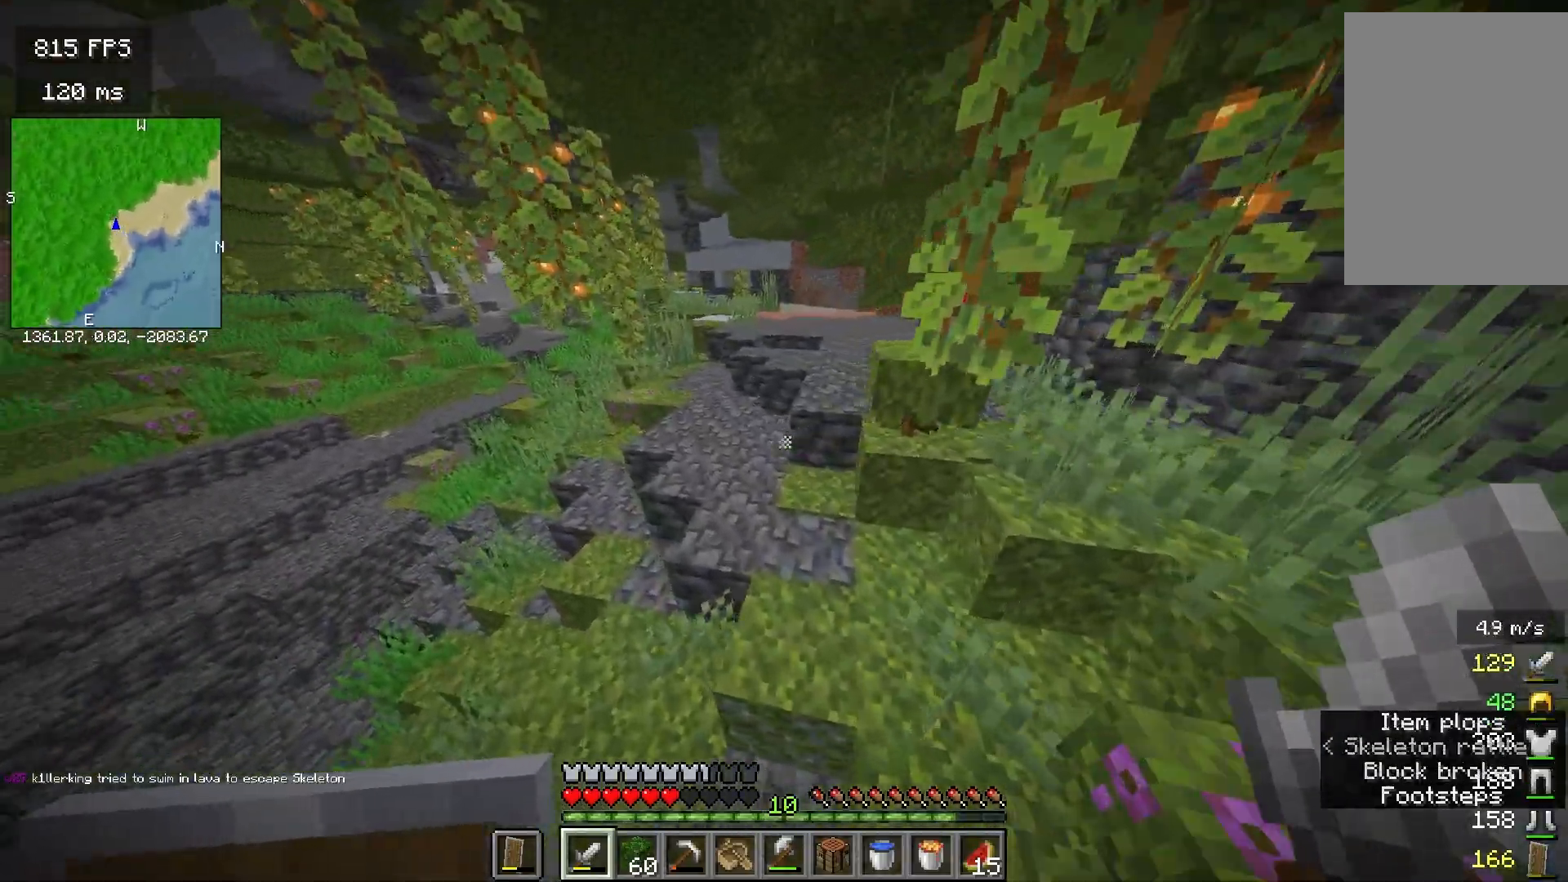
{"keys": ["space", "w"], "mouse": [], "events": []}
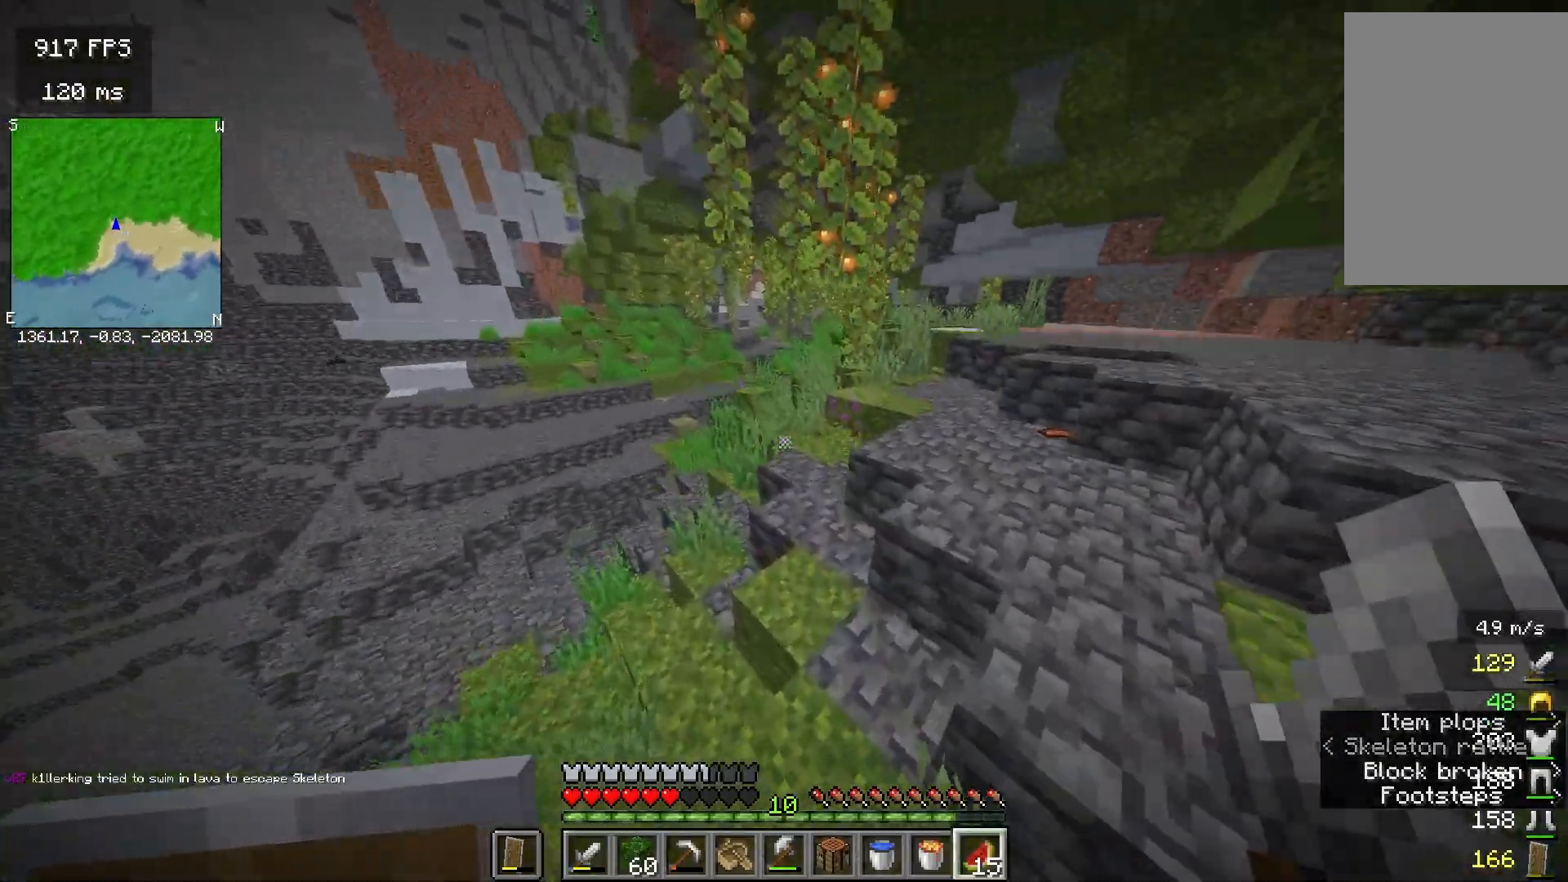
{"keys": ["space", "w"], "mouse": [], "events": []}
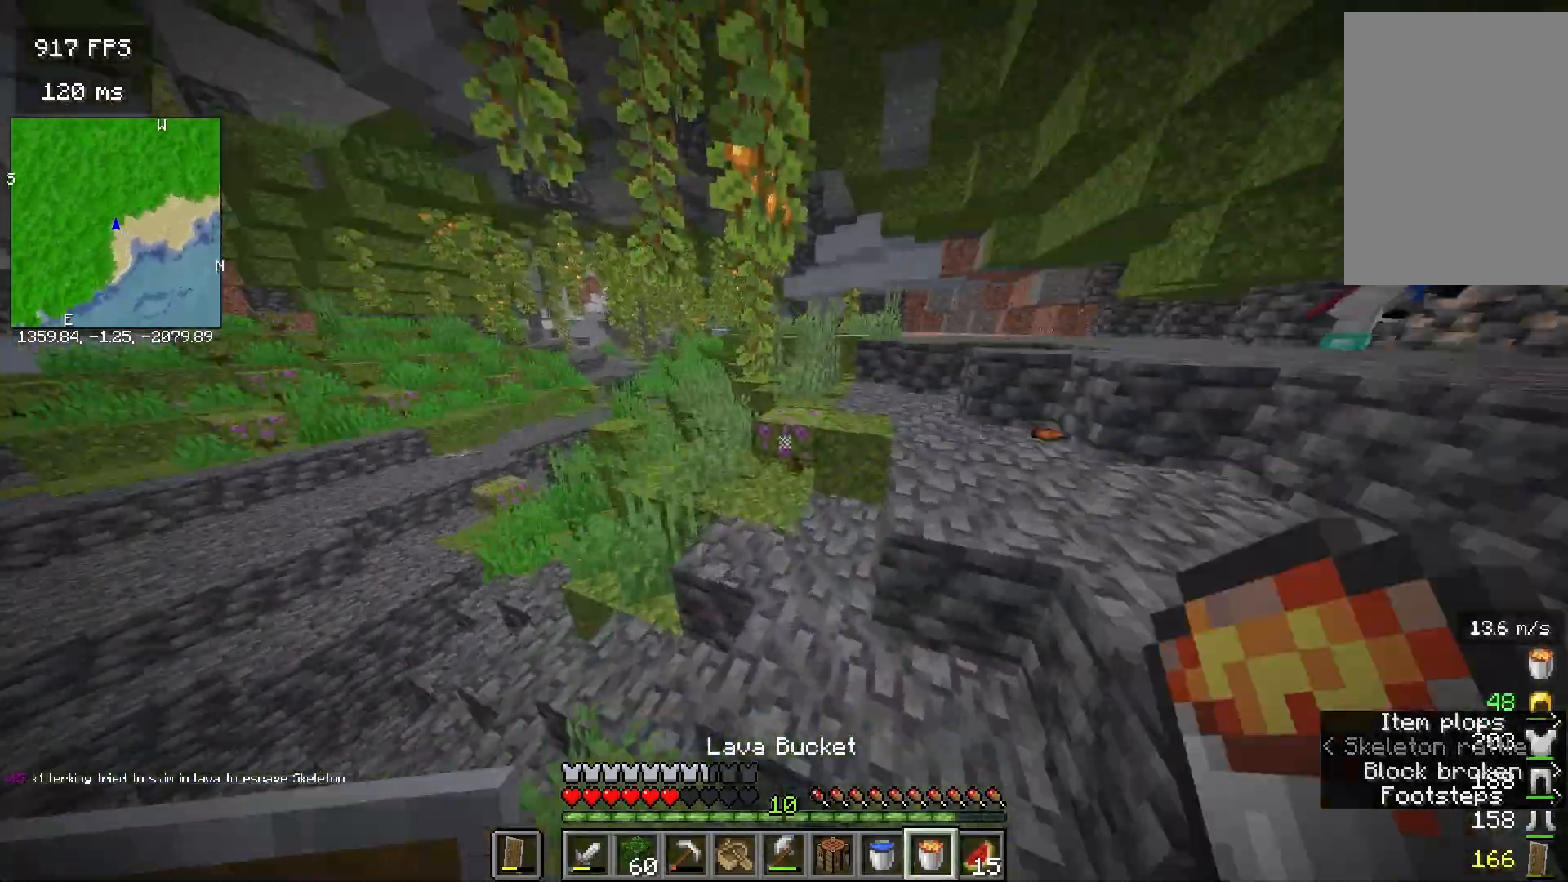
{"keys": ["space", "w"], "mouse": [], "events": [[67, "a", "down"], [117, "space", "up"], [317, "a", "up"], [417, "space", "down"]]}
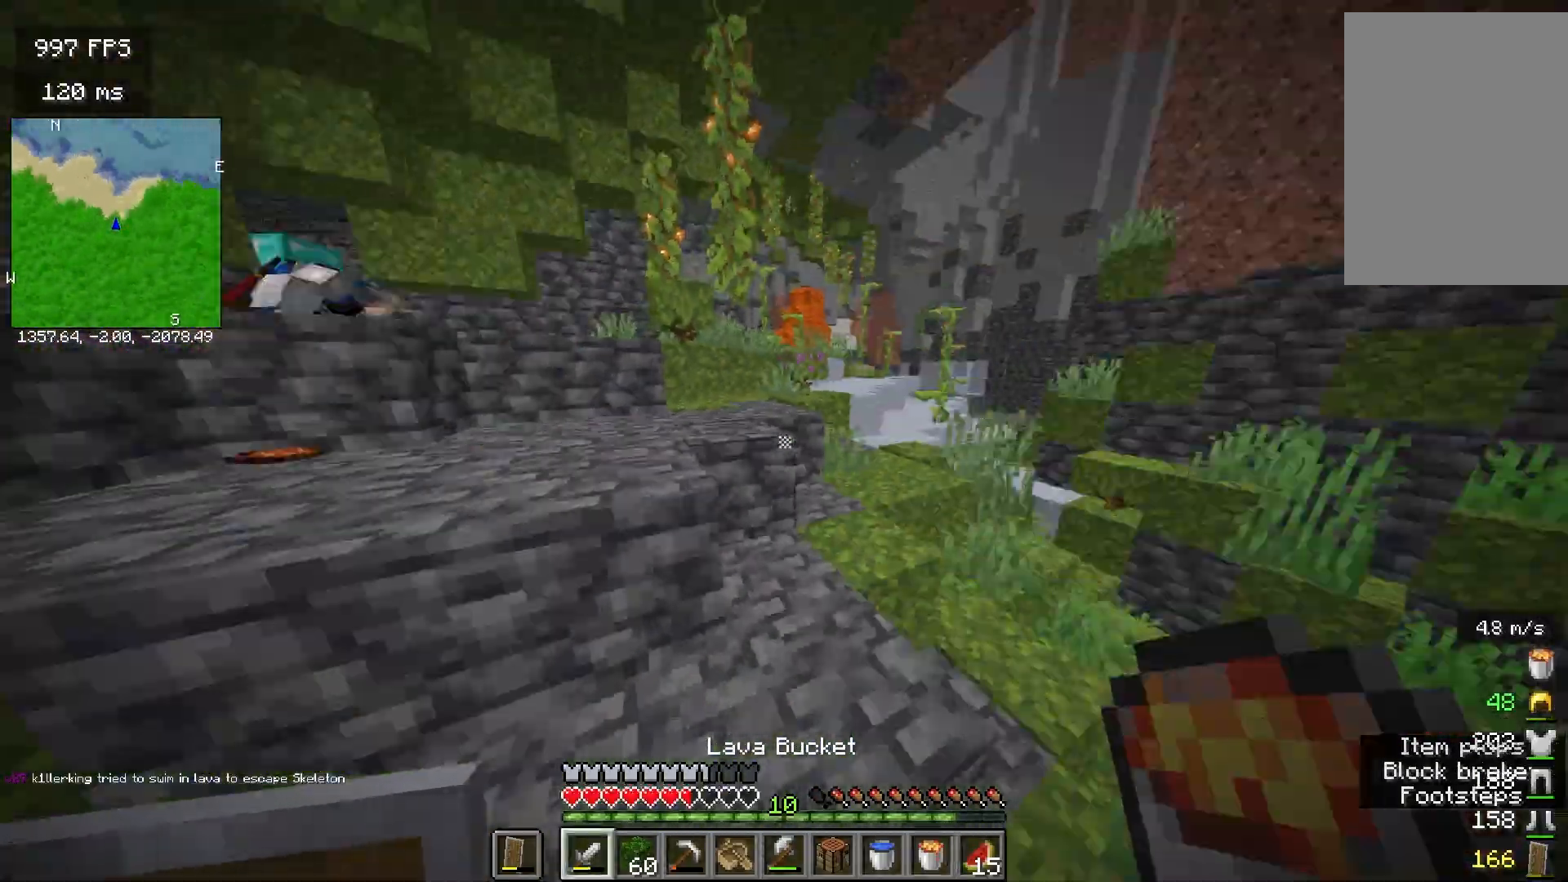
{"keys": ["w"], "mouse": [], "events": [[67, "a", "down"], [133, "space", "up"], [383, "a", "up"]]}
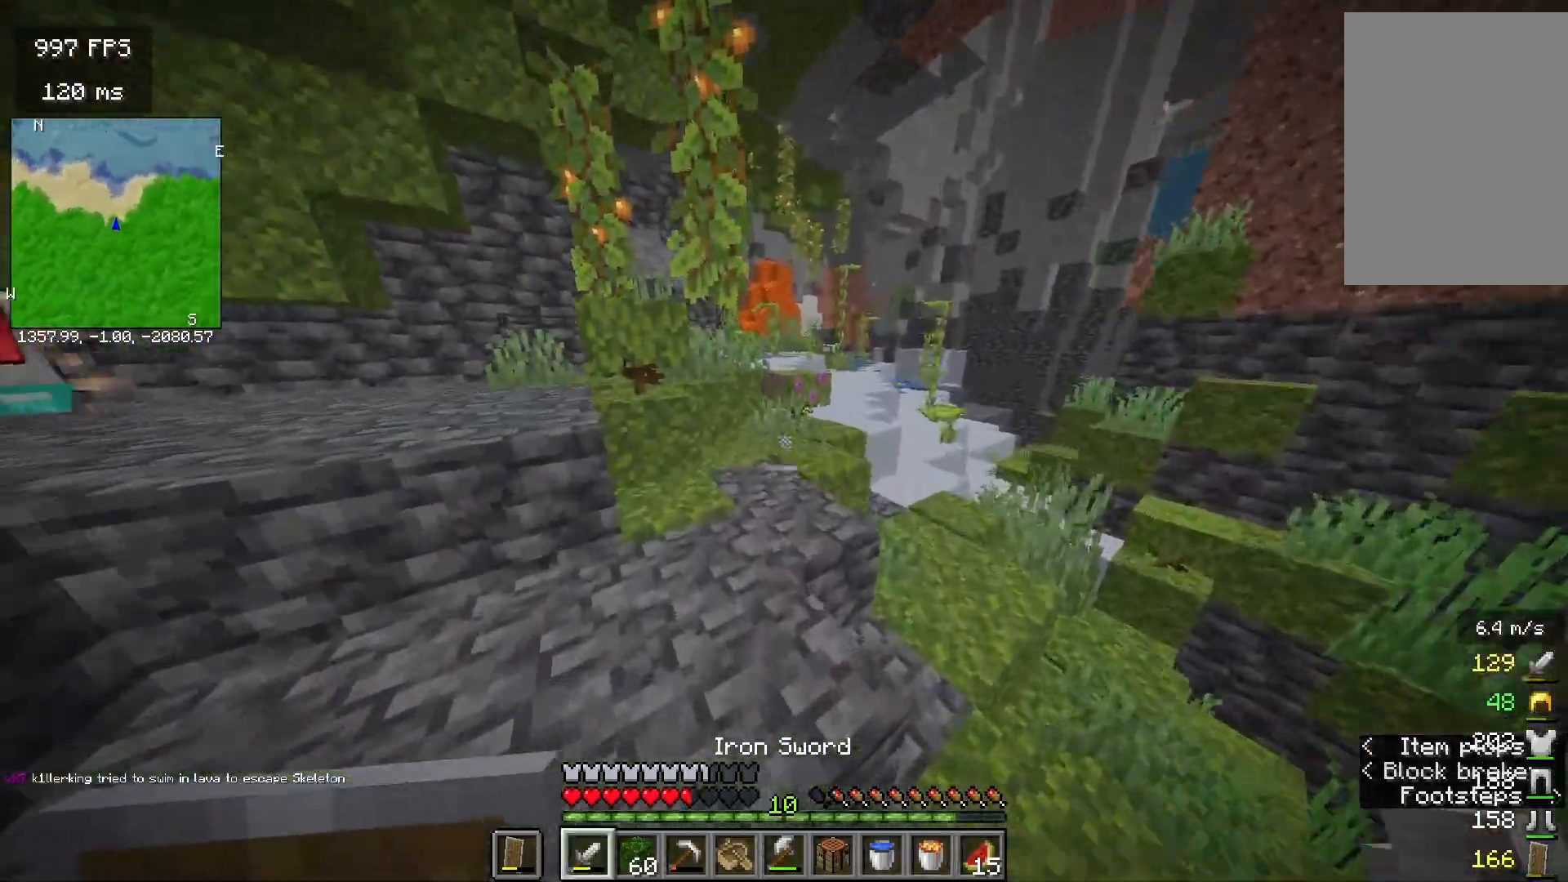
{"keys": ["w"], "mouse": [], "events": [[133, "a", "down"], [183, "space", "down"], [333, "a", "up"], [500, "space", "up"]]}
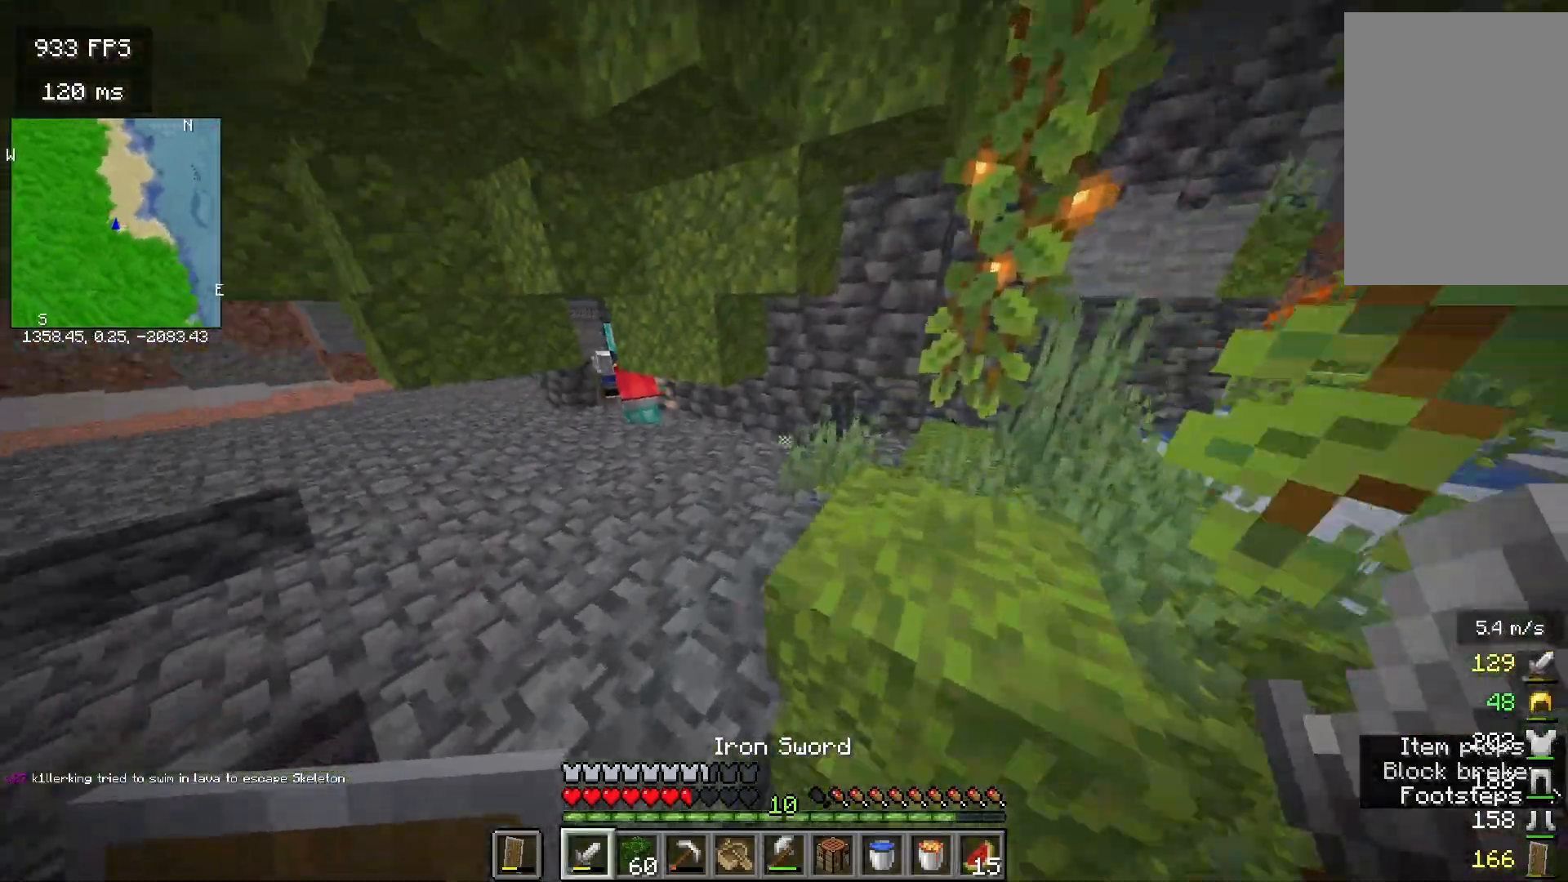
{"keys": ["space", "w"], "mouse": [], "events": [[400, "space", "down"]]}
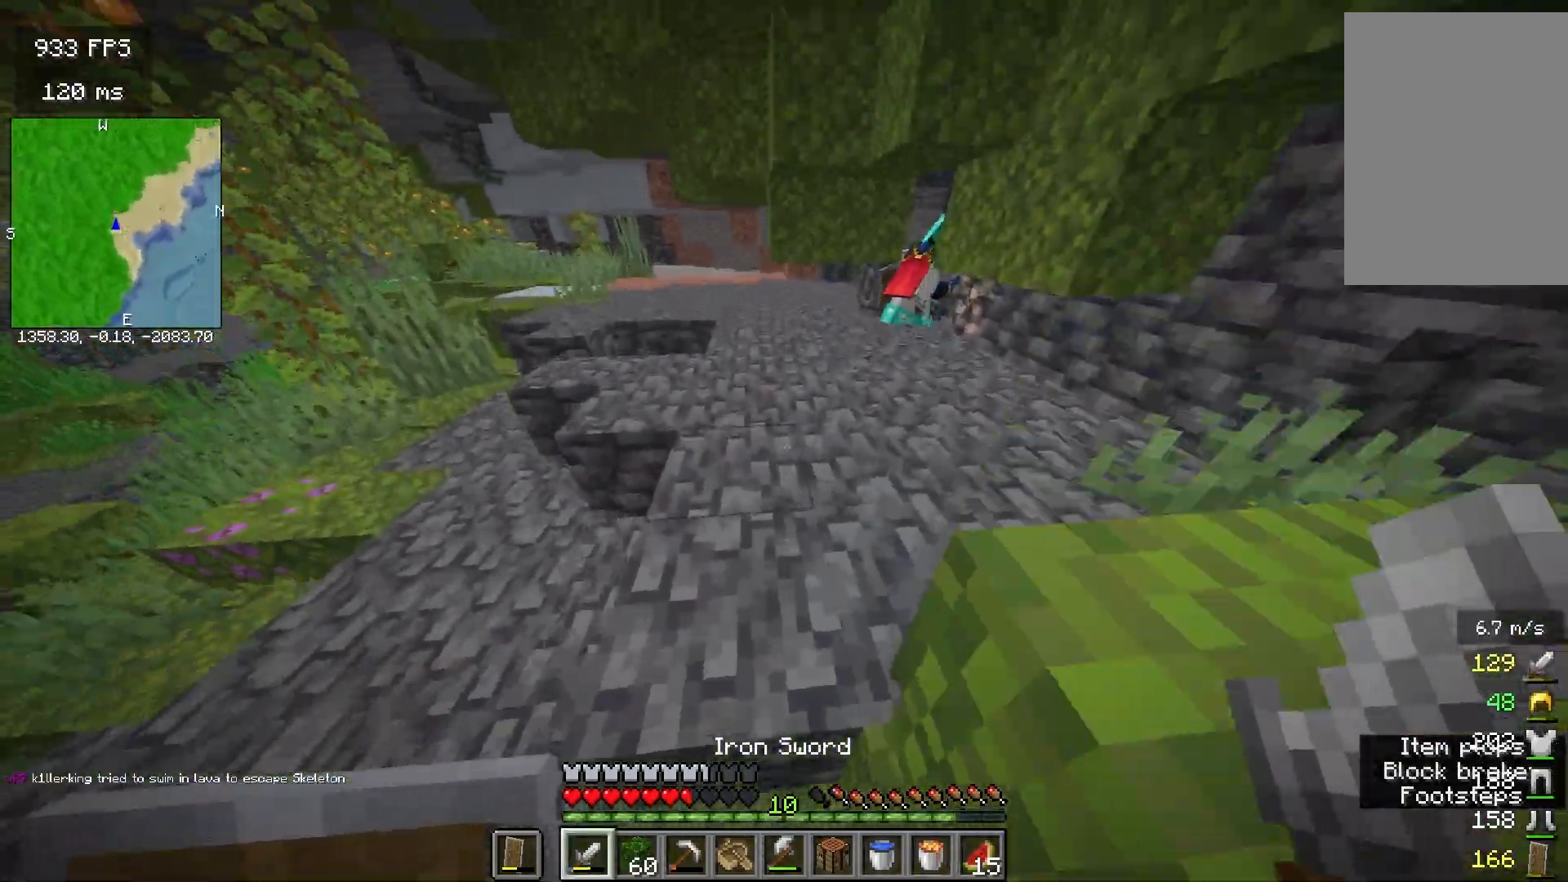
{"keys": [], "mouse": [], "events": [[150, "space", "up"], [250, "a", "down"], [467, "a", "up"], [467, "w", "up"]]}
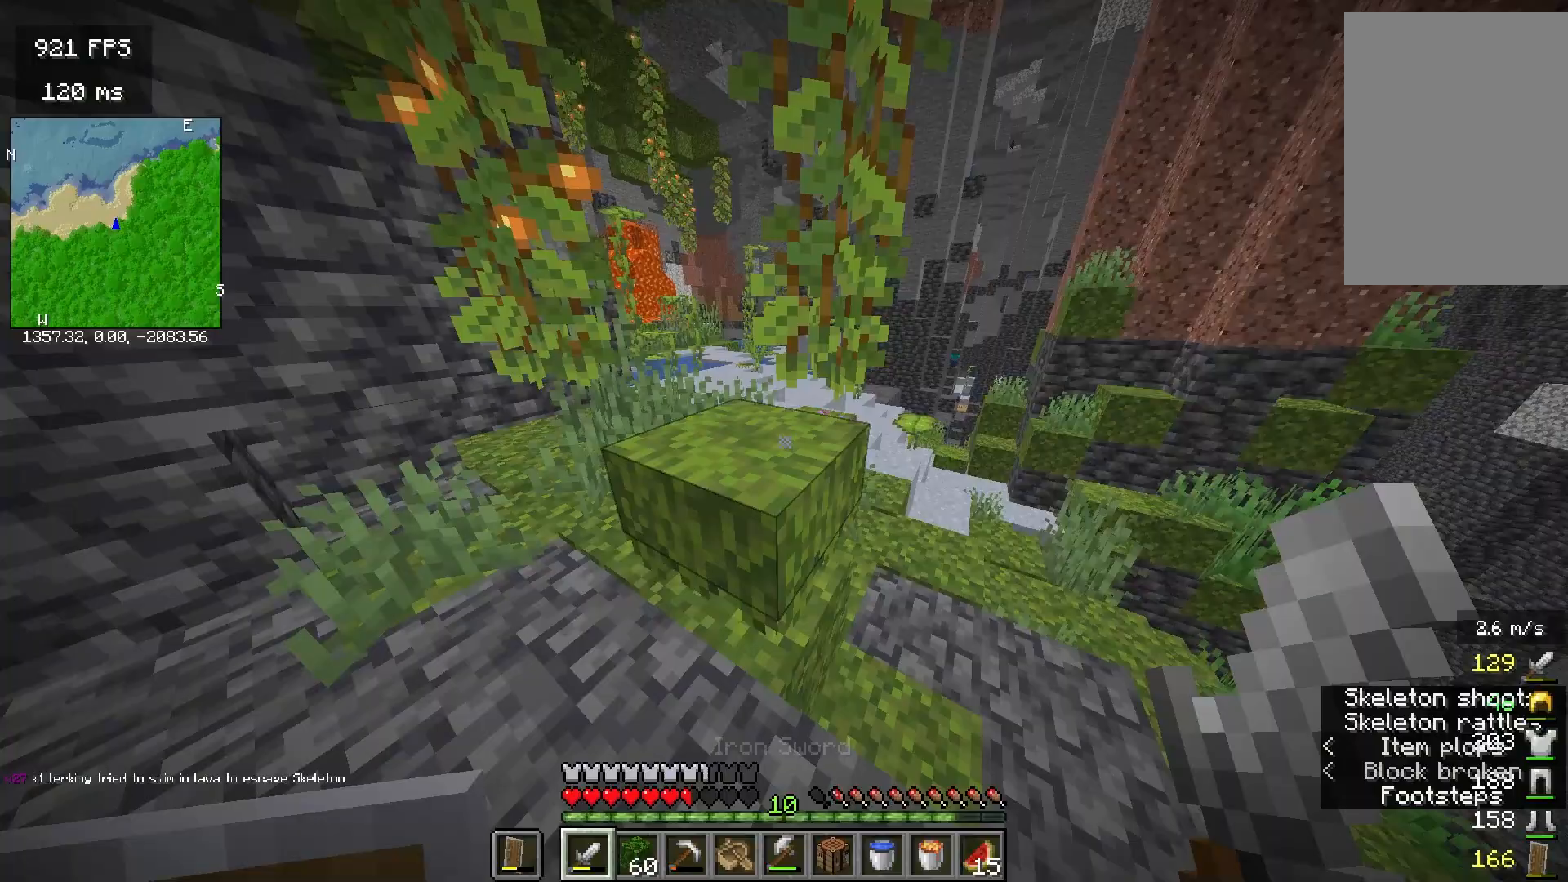
{"keys": ["w"], "mouse": [], "events": [[217, "d", "down"], [217, "w", "down"], [467, "d", "up"]]}
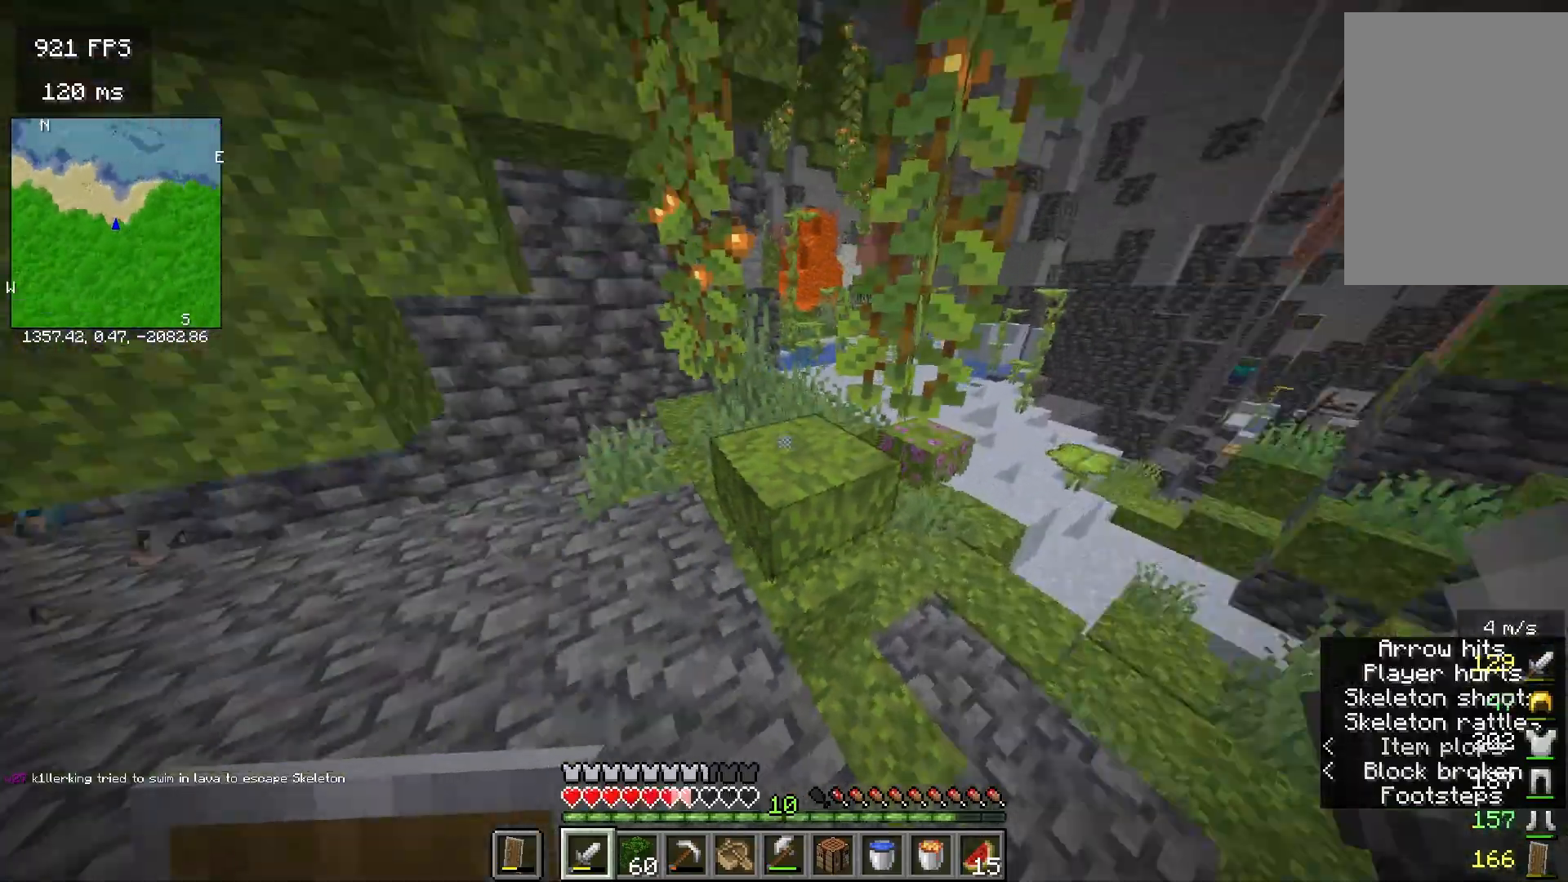
{"keys": ["a", "w"], "mouse": ["right"], "events": [[233, "a", "down"], [333, "mouse_right", "down"]]}
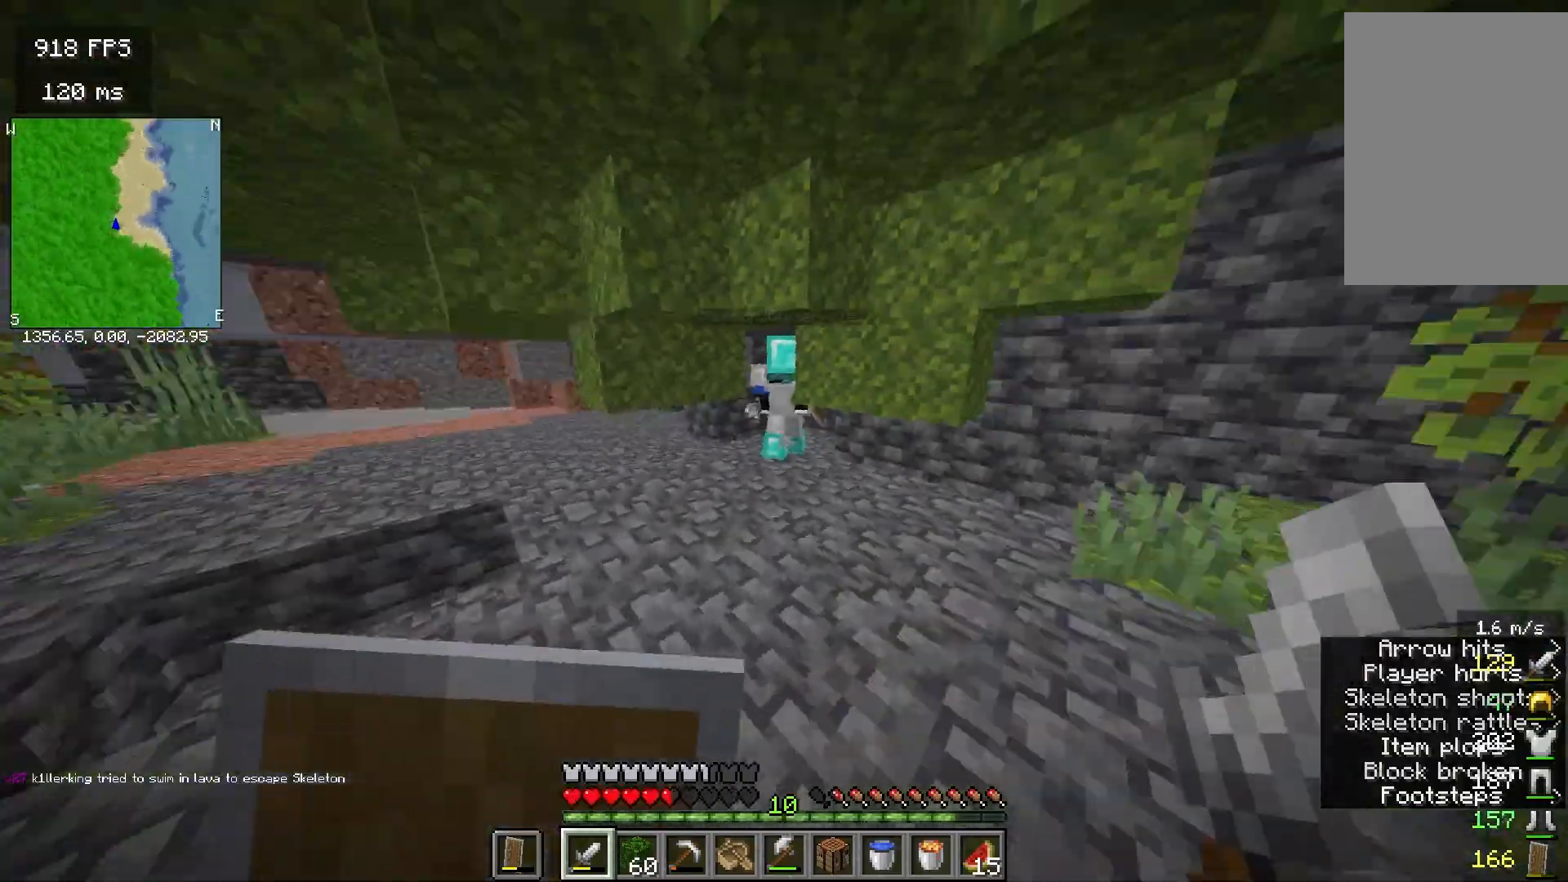
{"keys": ["a", "s"], "mouse": ["right"], "events": [[183, "w", "up"], [333, "s", "down"]]}
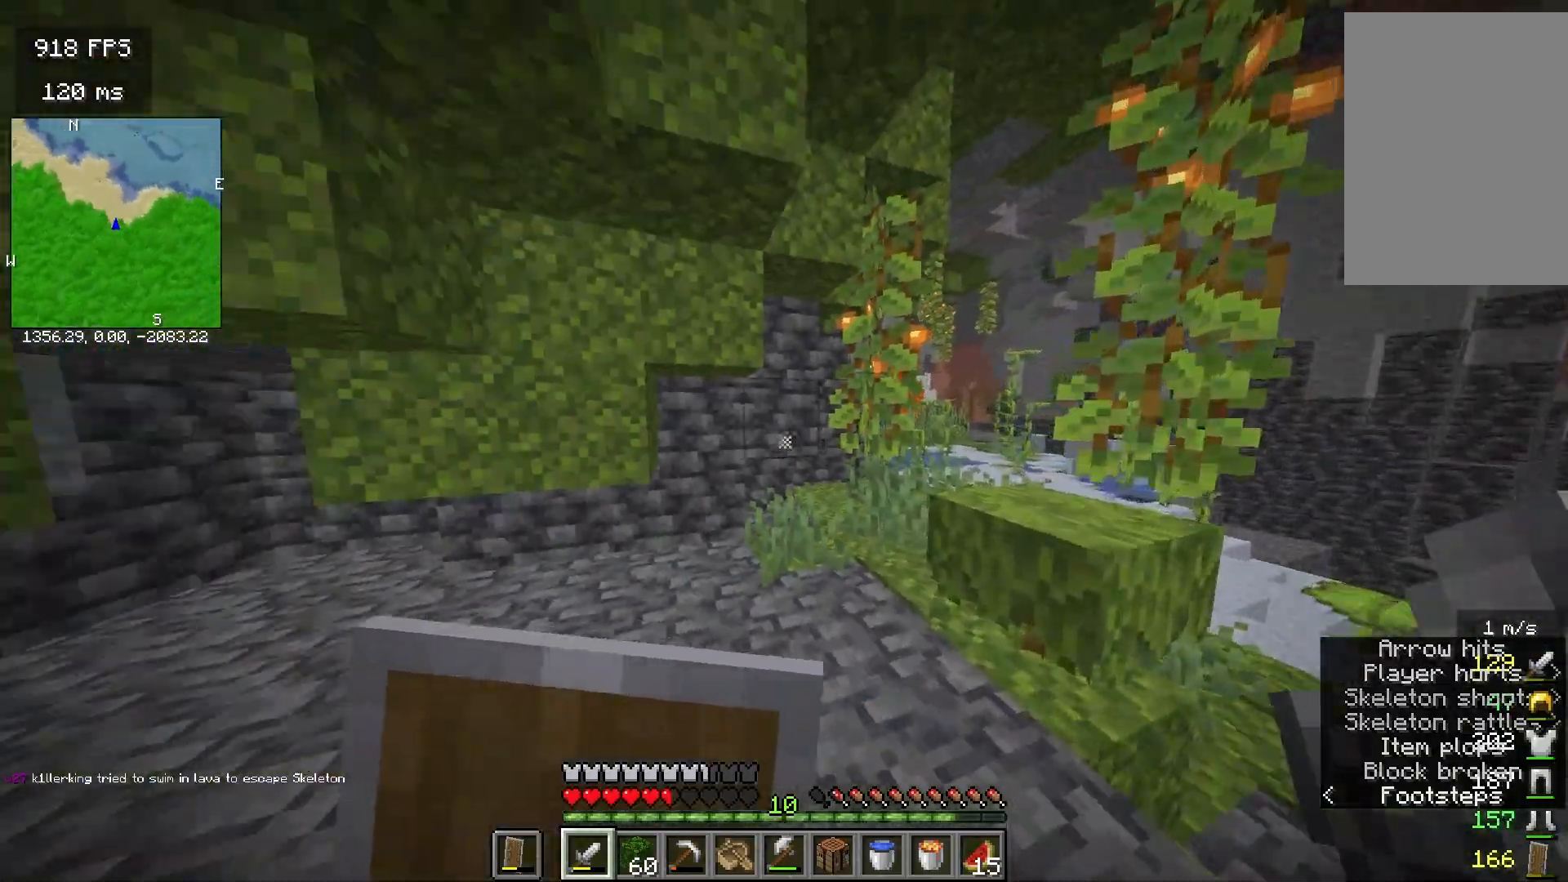
{"keys": ["d", "s"], "mouse": ["right"], "events": [[400, "a", "up"], [450, "d", "down"]]}
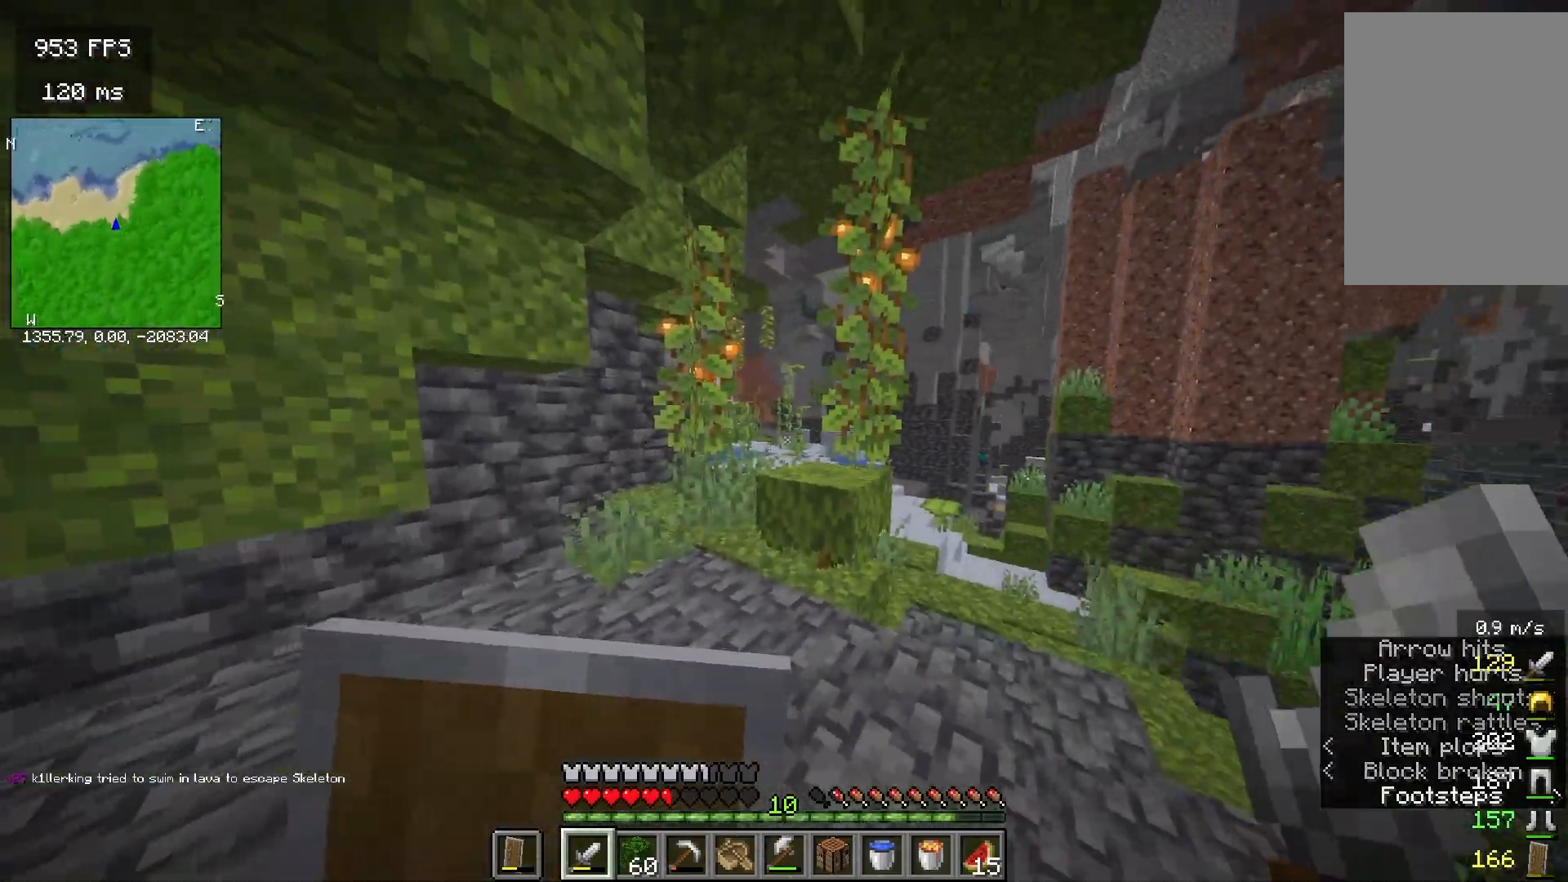
{"keys": ["d", "s"], "mouse": ["right"], "events": []}
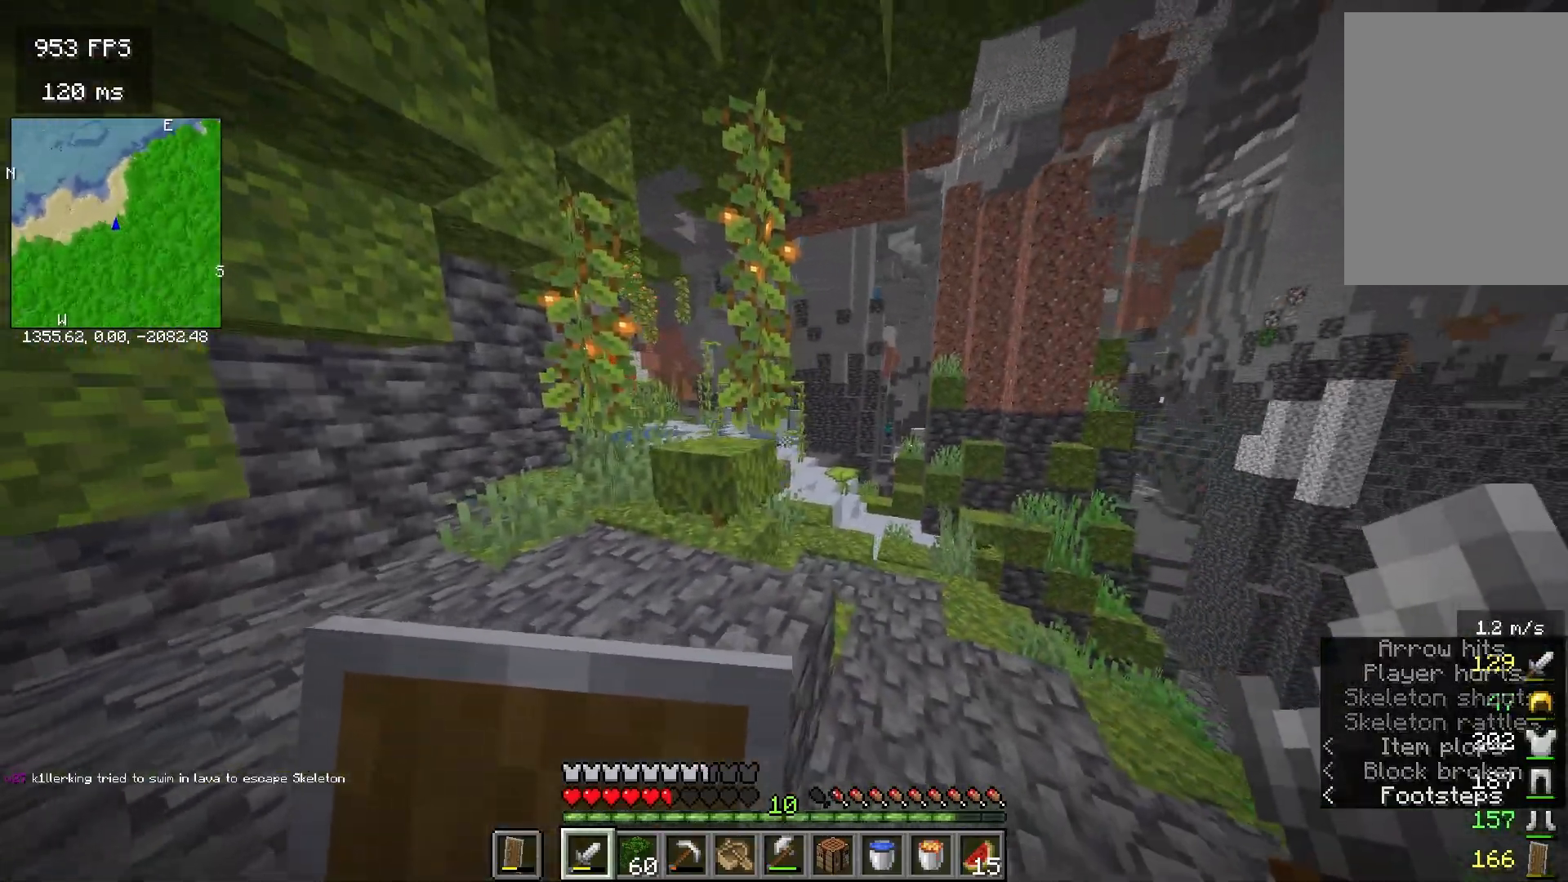
{"keys": ["d", "s"], "mouse": ["right"], "events": []}
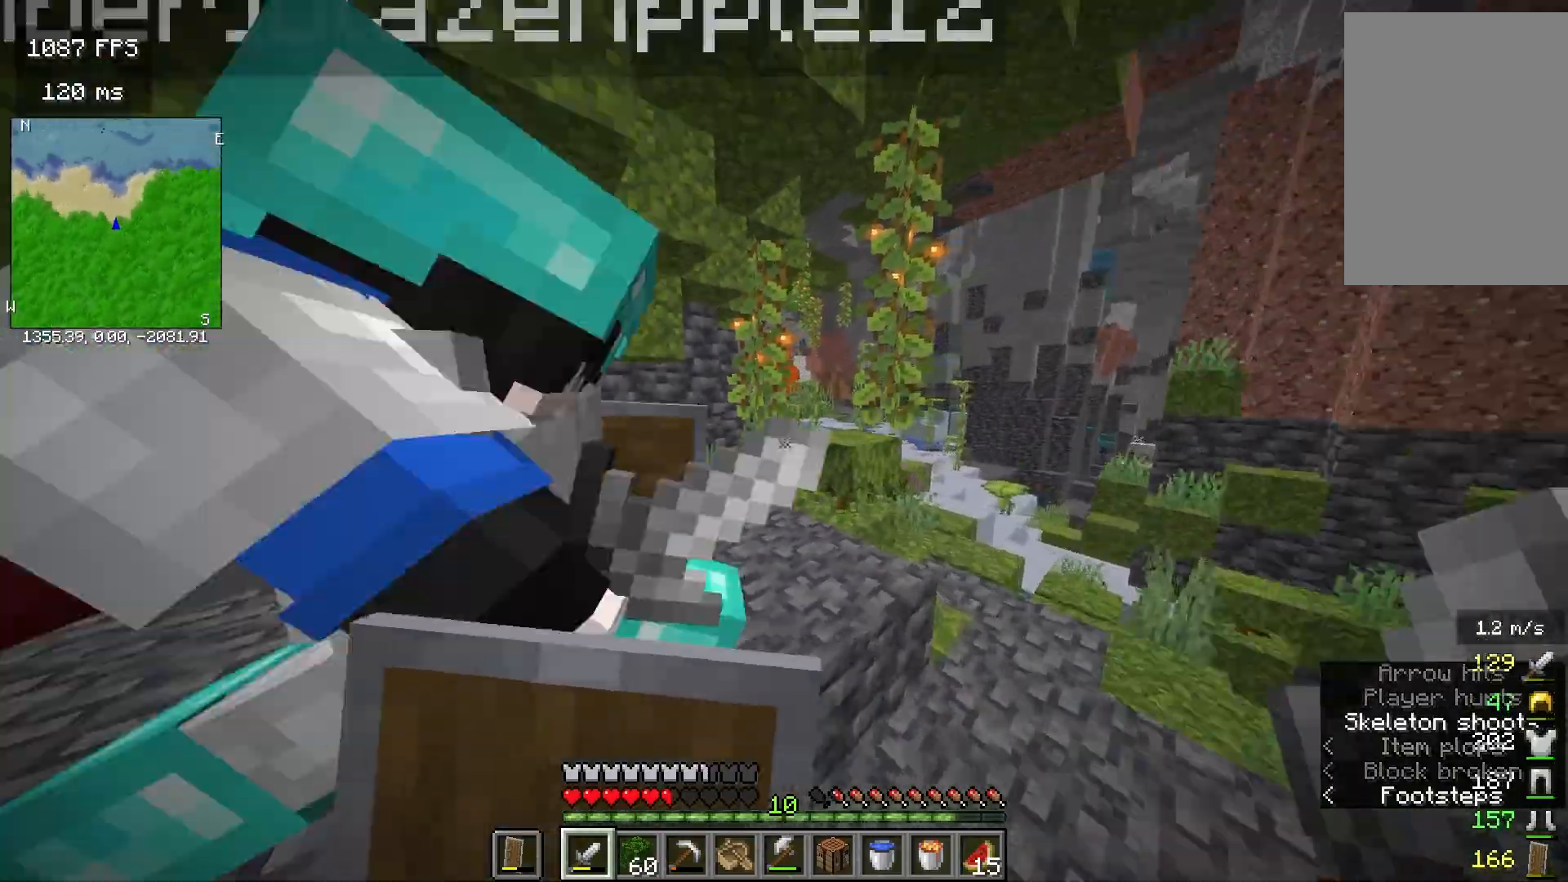
{"keys": ["a", "s"], "mouse": ["right"], "events": [[433, "d", "up"], [483, "a", "down"]]}
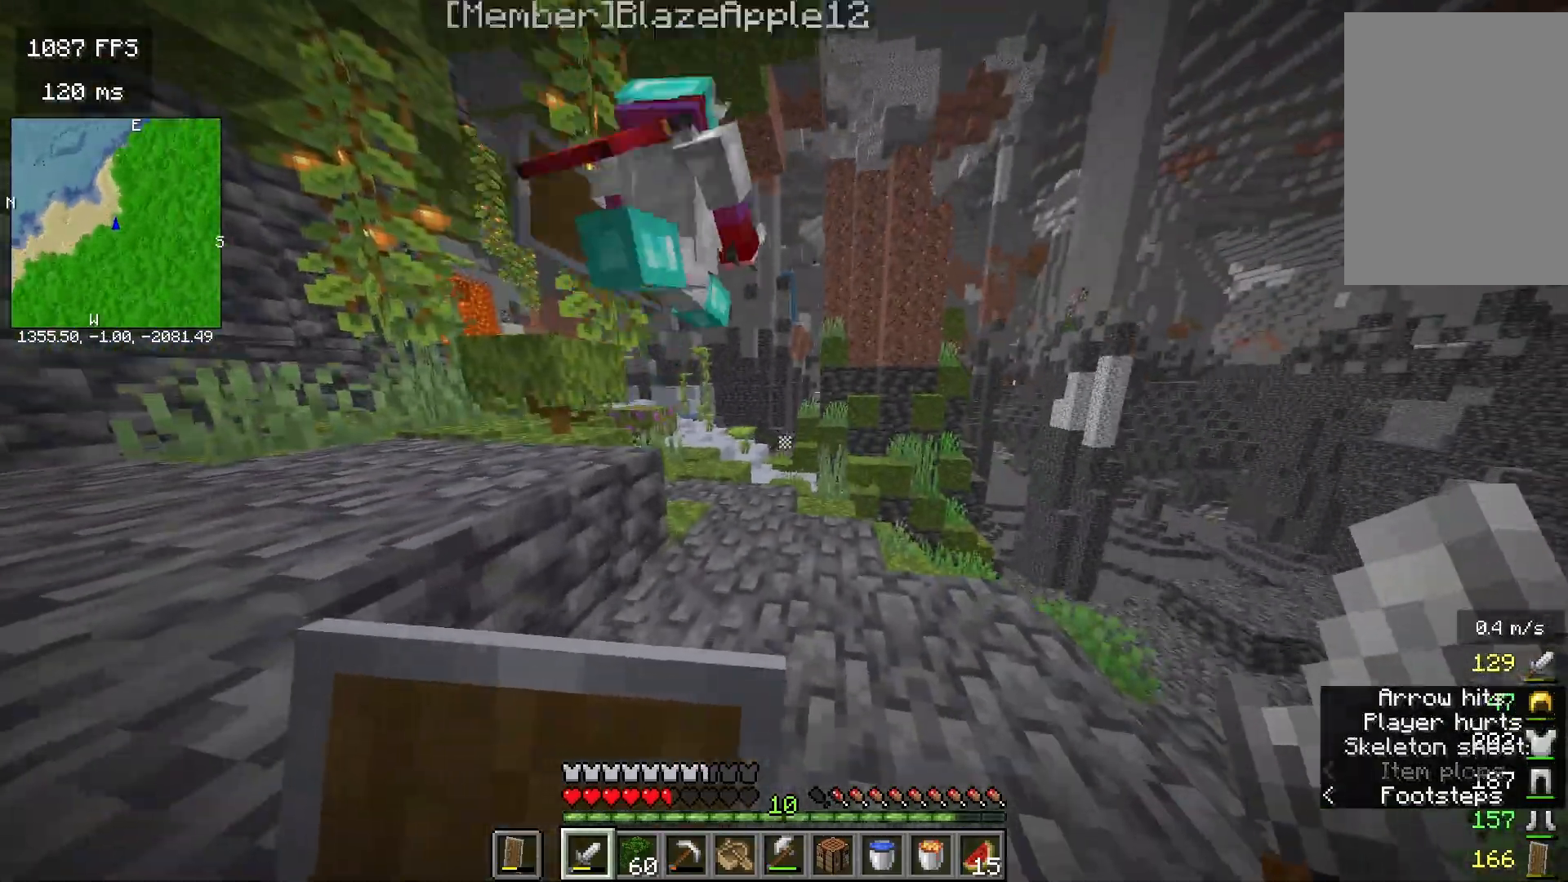
{"keys": ["space", "w"], "mouse": [], "events": [[83, "s", "up"], [183, "w", "down"], [300, "space", "down"], [350, "a", "up"], [350, "mouse_right", "up"]]}